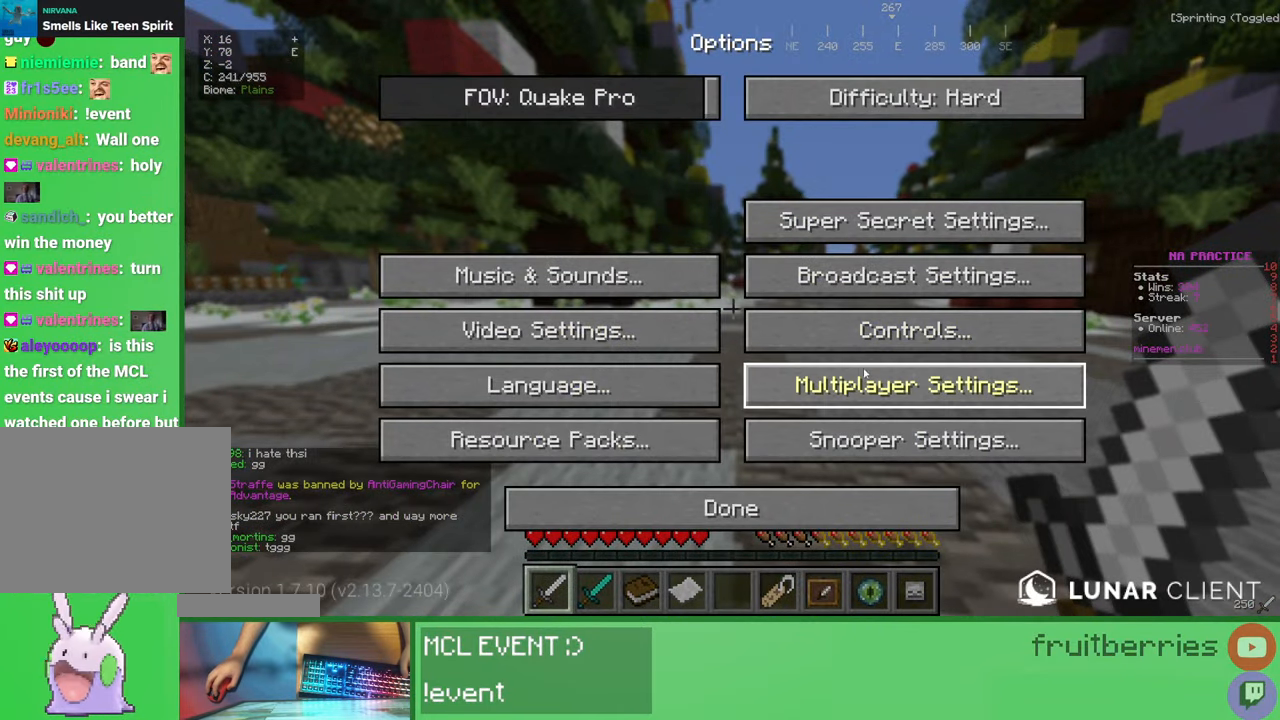
Gameplay with keyboard and mouse; each line is a JSON object with the keys and mouse buttons held at the frame after it. "events" lists presses ("down") and releases ("up") of "a", "ctrl", "d", "e", "q", "s", "shift", "space", "w", "mouse_left", "mouse_wheel", "mouse_right", "mouse_mb4" and "mouse_mb5" between this image and that frame as [ms after this image, input, new state], when the widget could be followed in between. "mouse_left", "mouse_wheel", "mouse_right", "mouse_mb4", "mouse_mb5" = the "left", "wheel", "right", "mb4", "mb5" buttons of the "mouse" list. No other keys are recorded. Fast repeated clicks can show as one long hold. "wheel" means that the mouse wheel is clicked or scrolled. Mouse movement is not recorded.
{"keys": [], "mouse": ["left"], "events": [[500, "mouse_left", "down"]]}
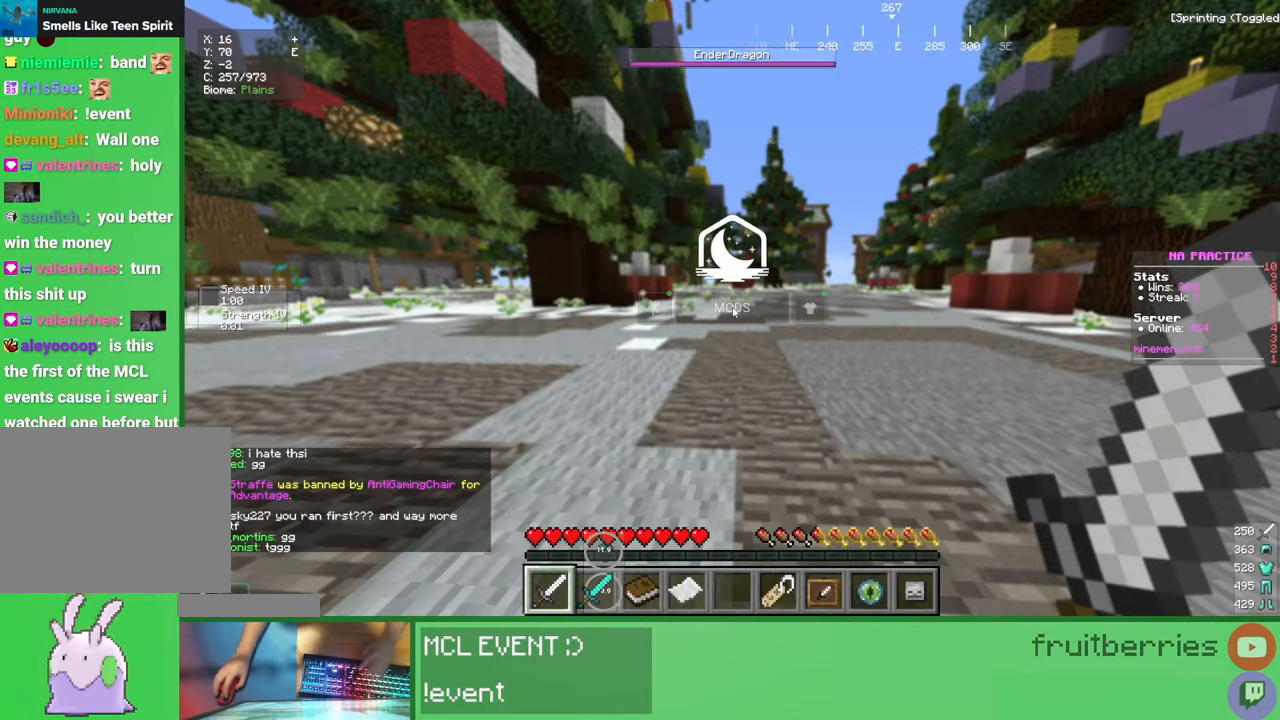
{"keys": [], "mouse": [], "events": [[83, "mouse_left", "up"], [267, "mouse_left", "down"], [317, "mouse_left", "up"]]}
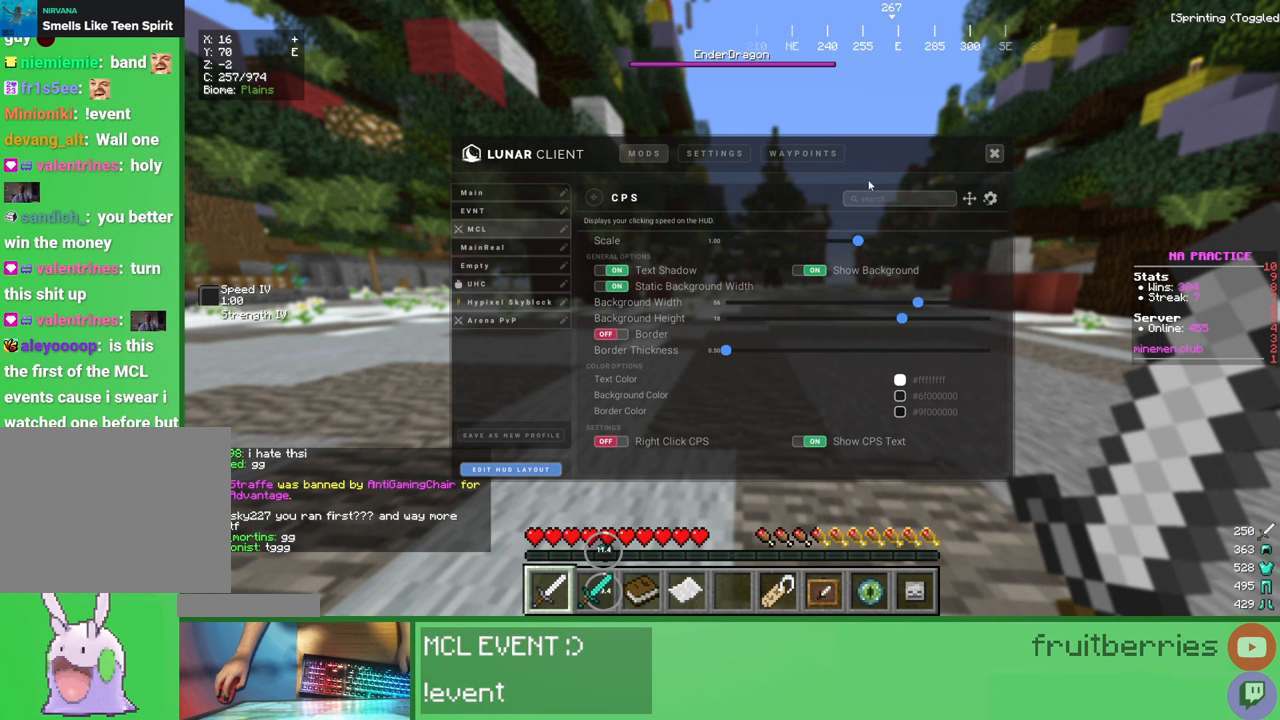
{"keys": [], "mouse": [], "events": [[217, "mouse_left", "down"], [283, "mouse_left", "up"]]}
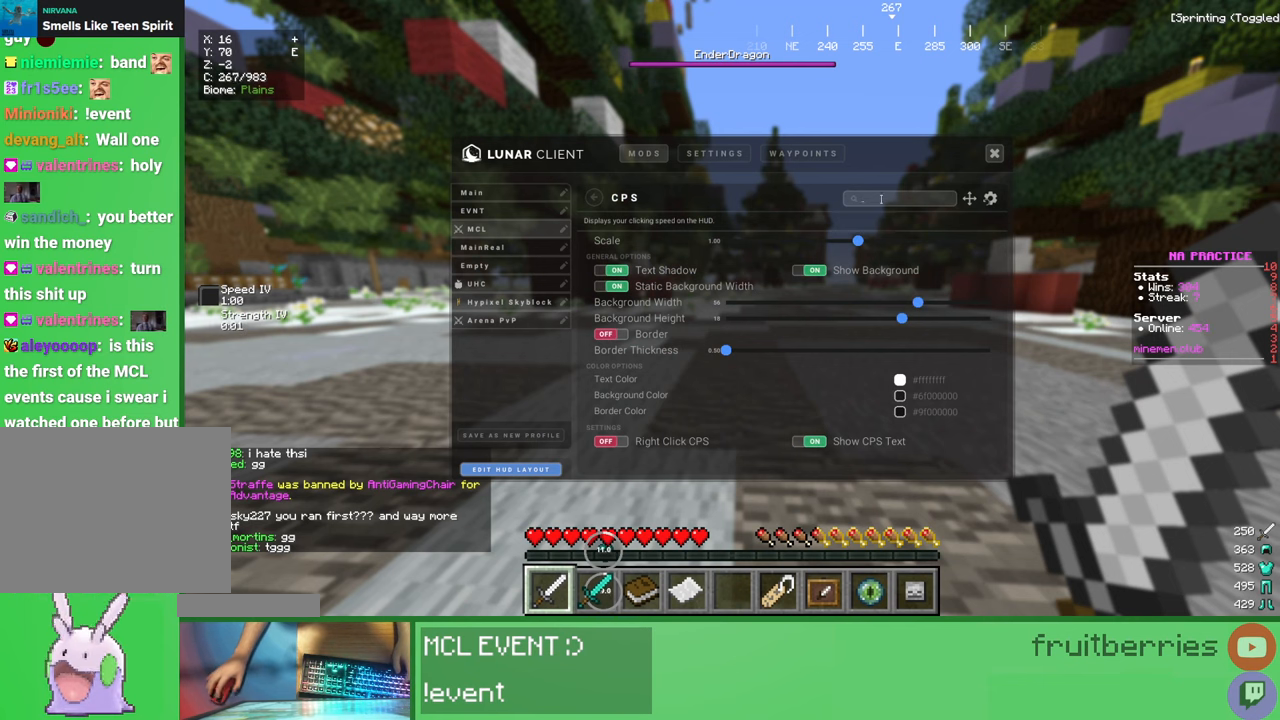
{"keys": [], "mouse": [], "events": [[367, "mouse_left", "down"], [467, "mouse_left", "up"]]}
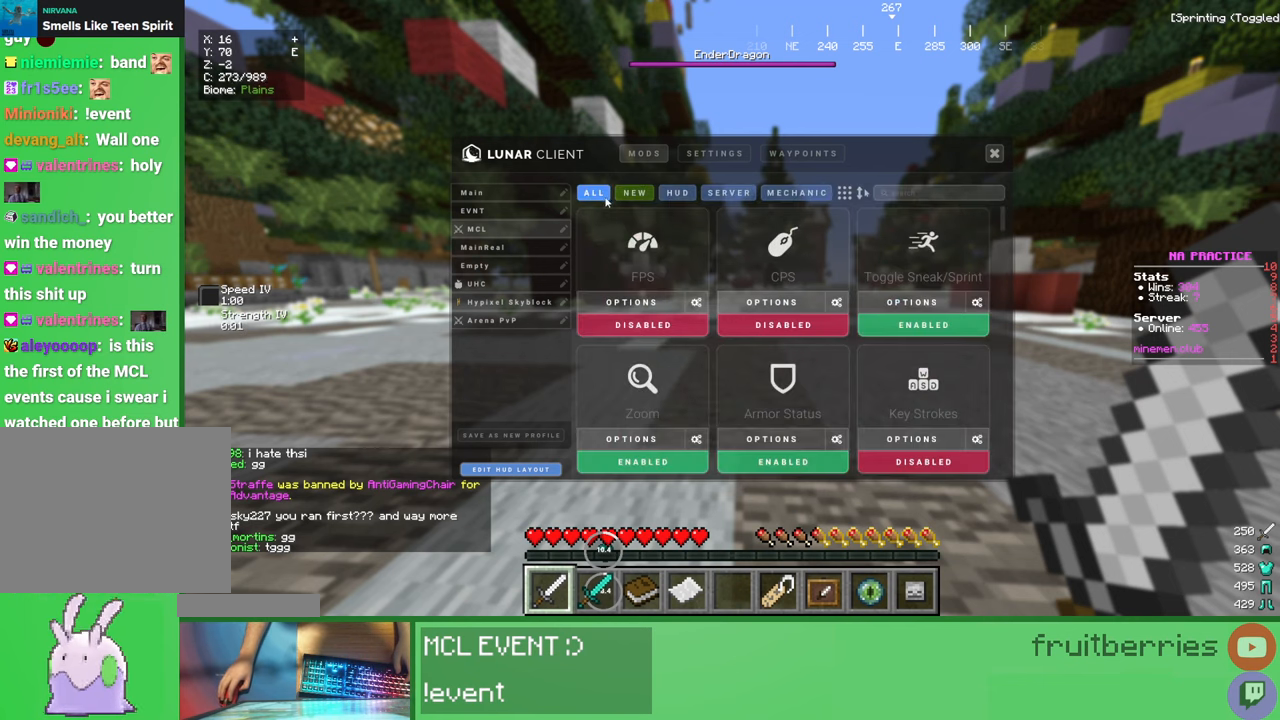
{"keys": [], "mouse": [], "events": [[267, "mouse_left", "down"], [350, "mouse_left", "up"]]}
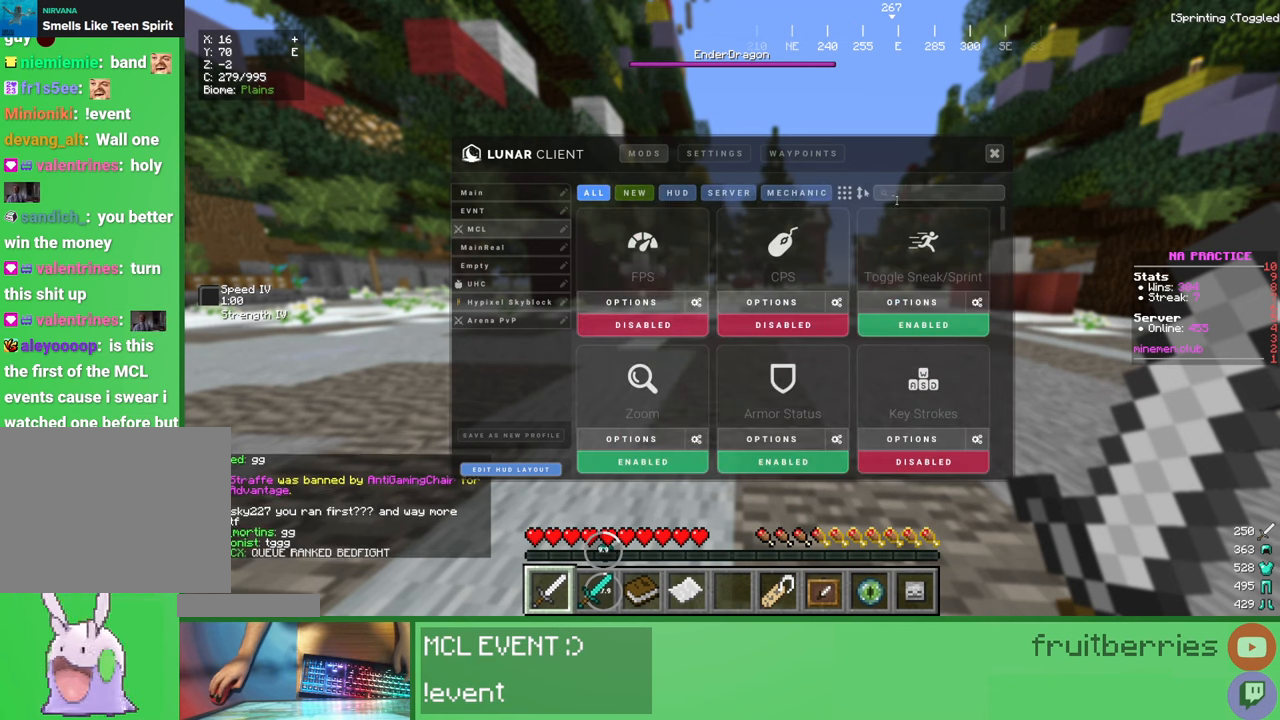
{"keys": [], "mouse": [], "events": []}
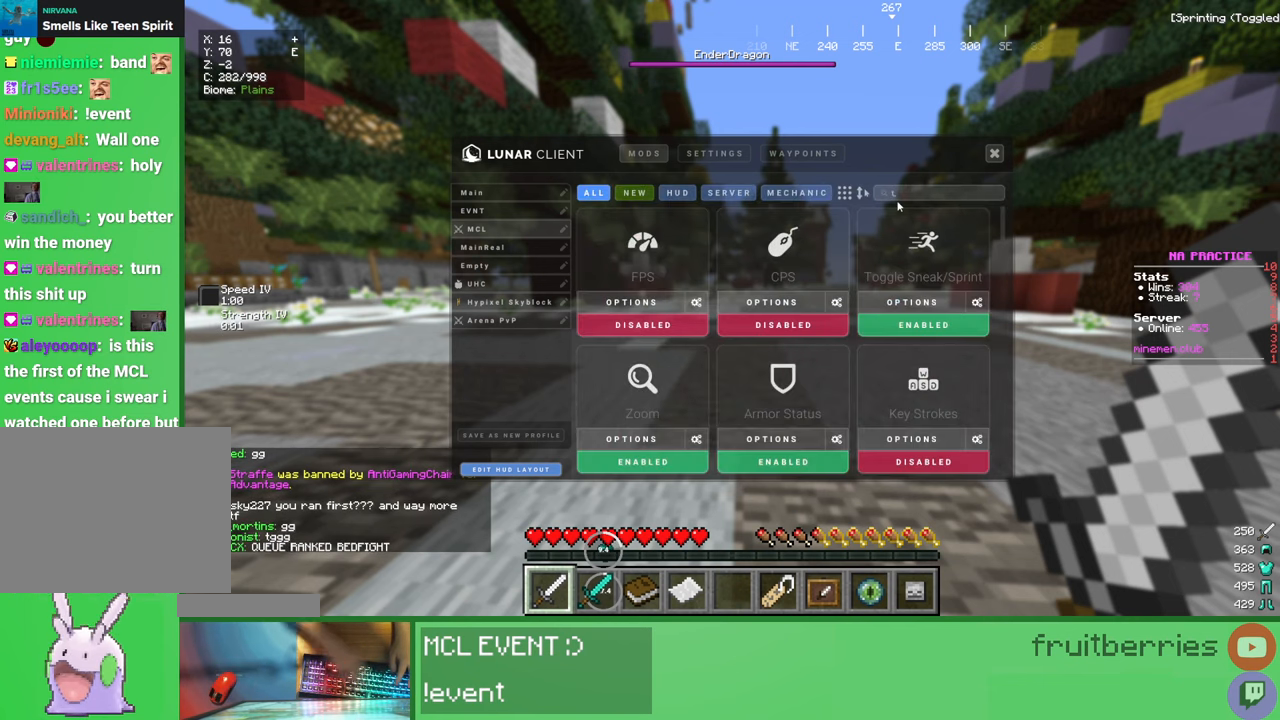
{"keys": [], "mouse": [], "events": []}
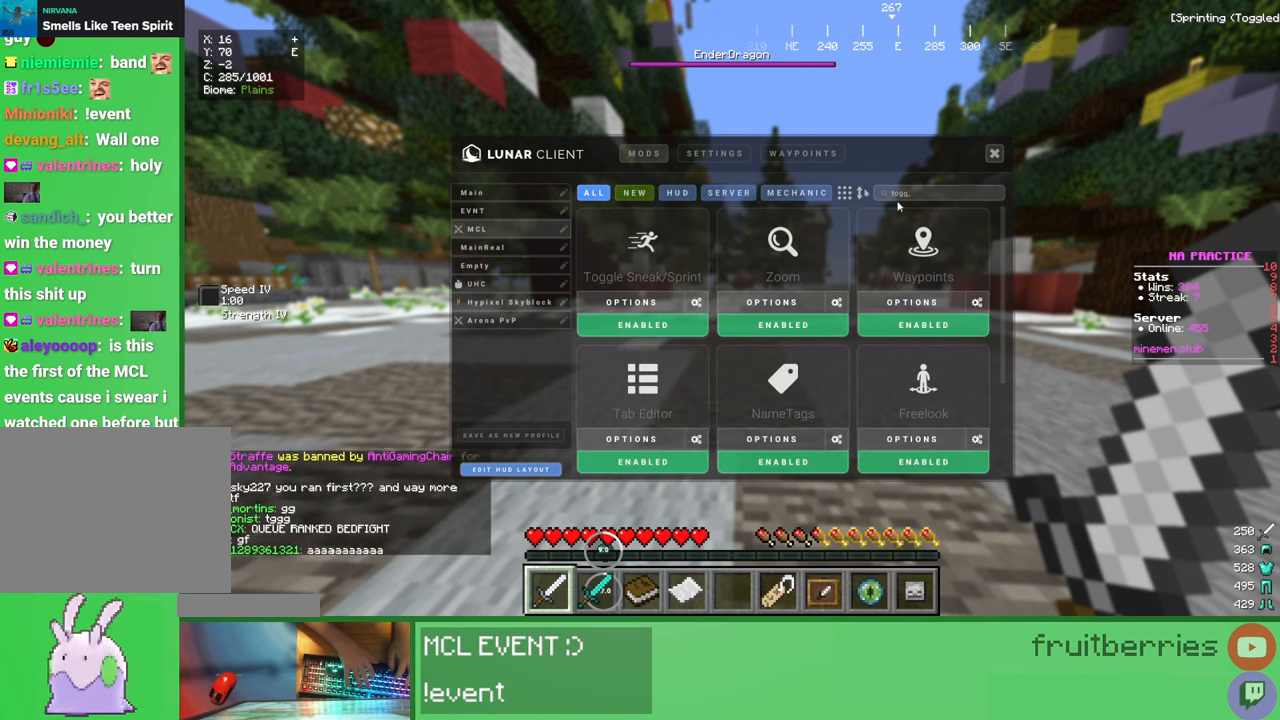
{"keys": [], "mouse": [], "events": []}
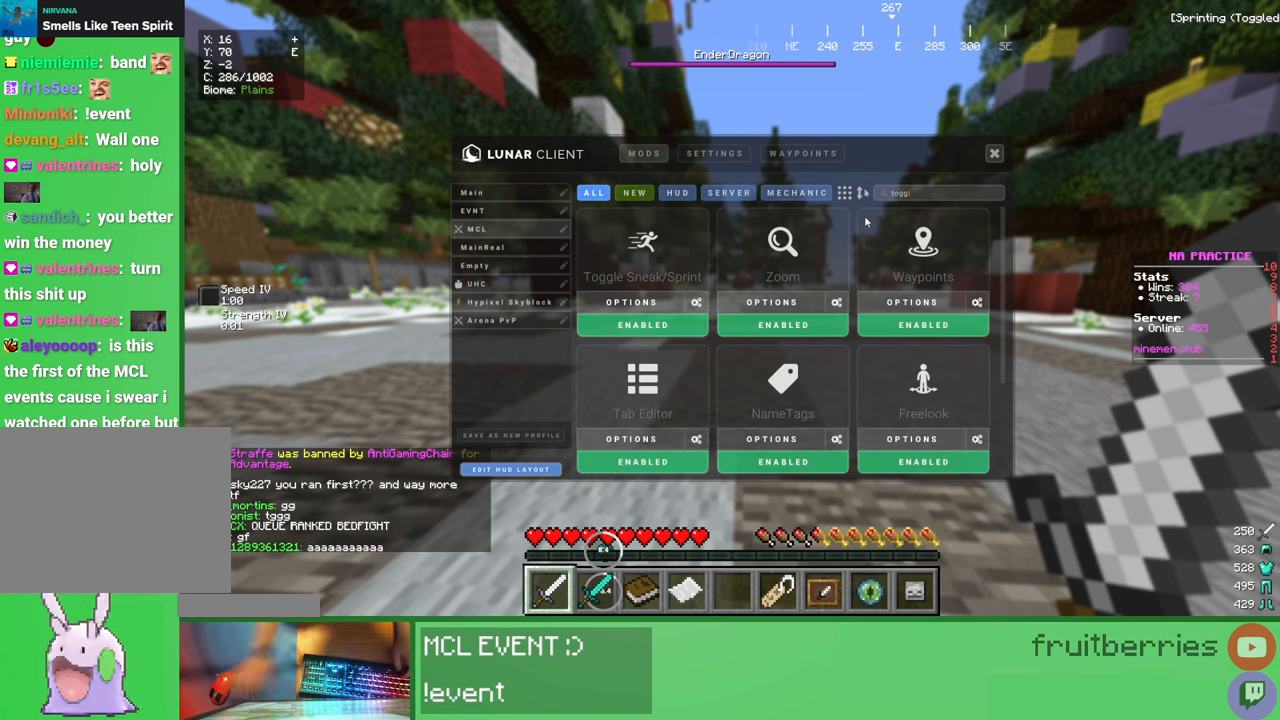
{"keys": [], "mouse": [], "events": [[283, "mouse_left", "down"], [383, "mouse_left", "up"]]}
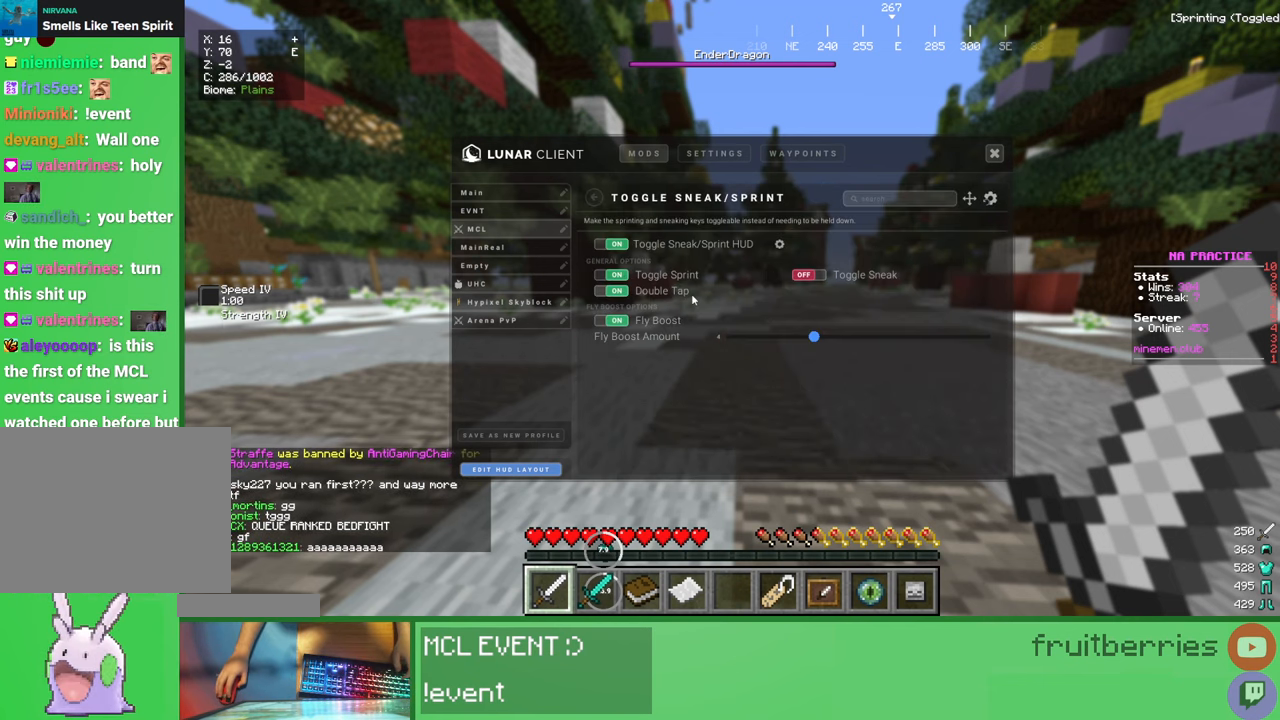
{"keys": [], "mouse": [], "events": []}
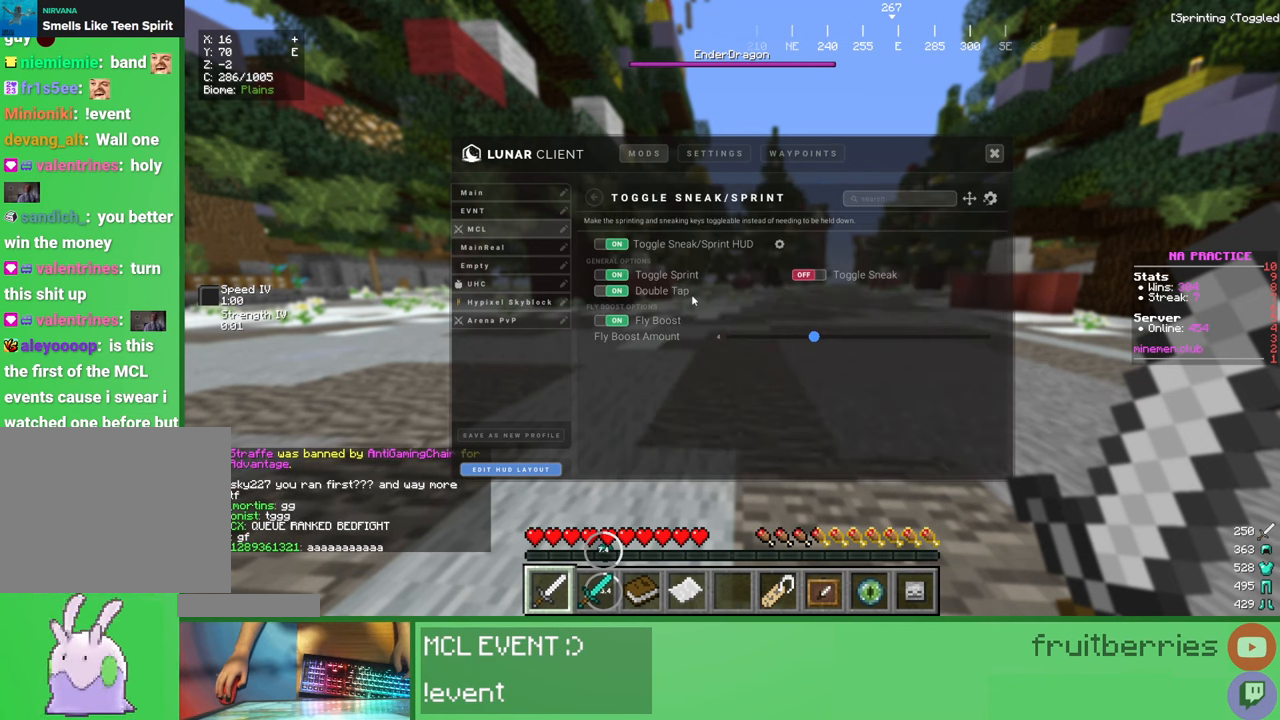
{"keys": [], "mouse": [], "events": []}
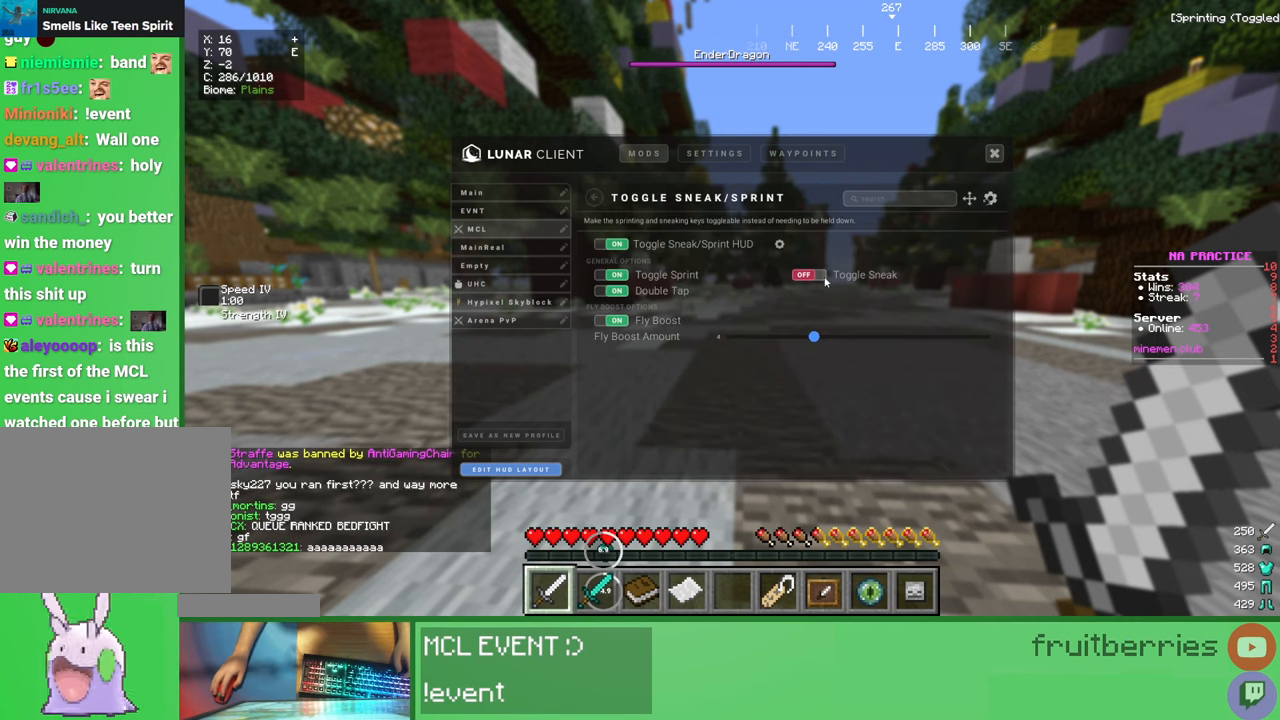
{"keys": [], "mouse": [], "events": []}
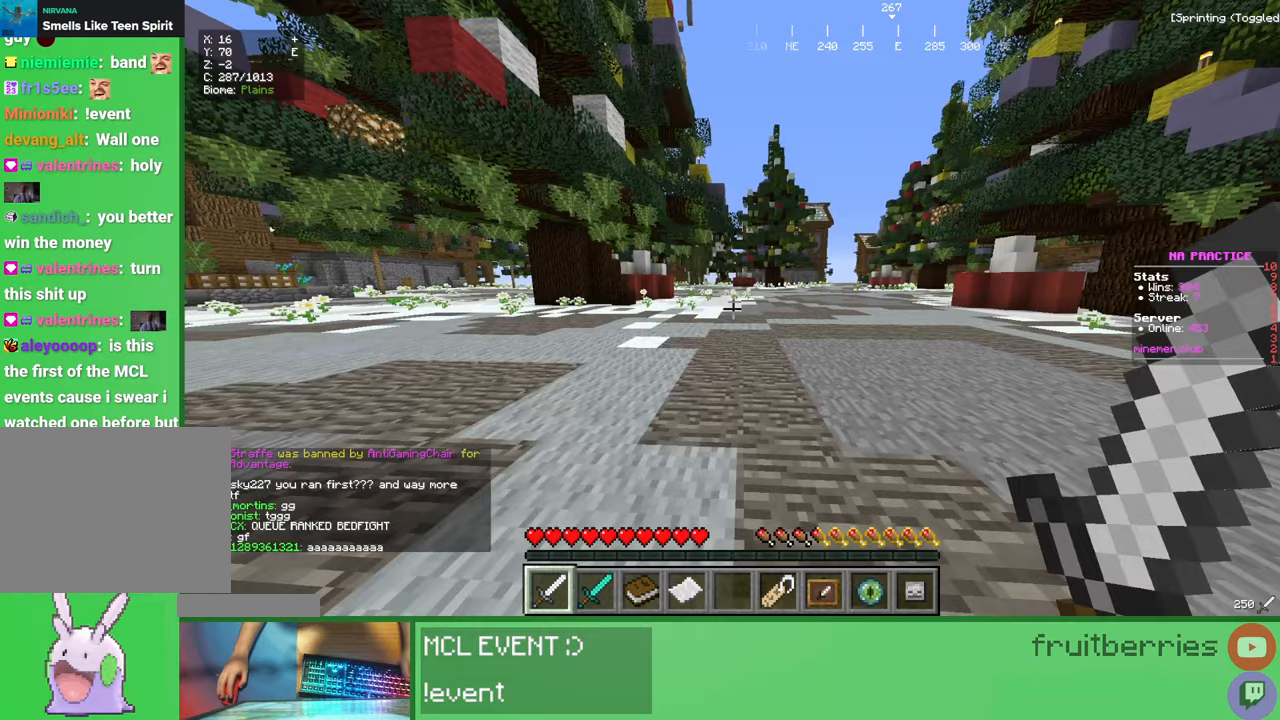
{"keys": ["w"], "mouse": [], "events": [[217, "mouse_wheel", "down"], [300, "mouse_wheel", "up"], [417, "w", "down"]]}
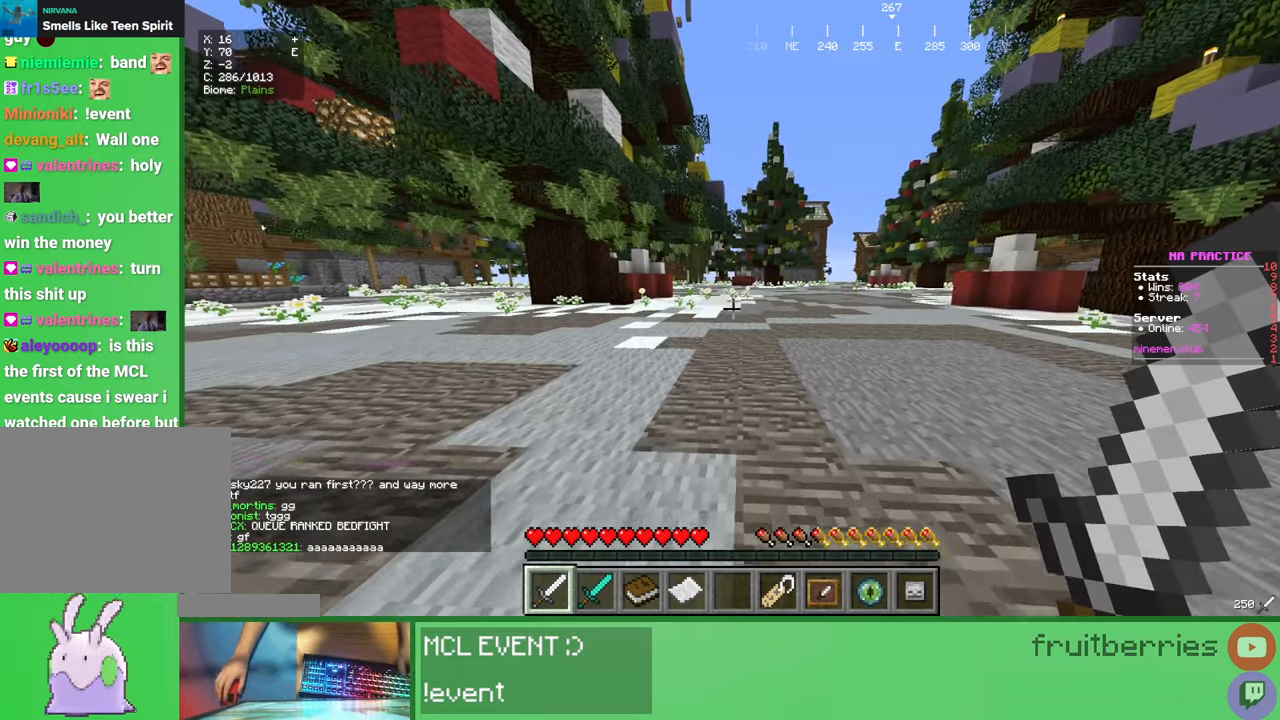
{"keys": [], "mouse": [], "events": [[167, "mouse_wheel", "down"], [267, "mouse_wheel", "up"], [483, "w", "up"]]}
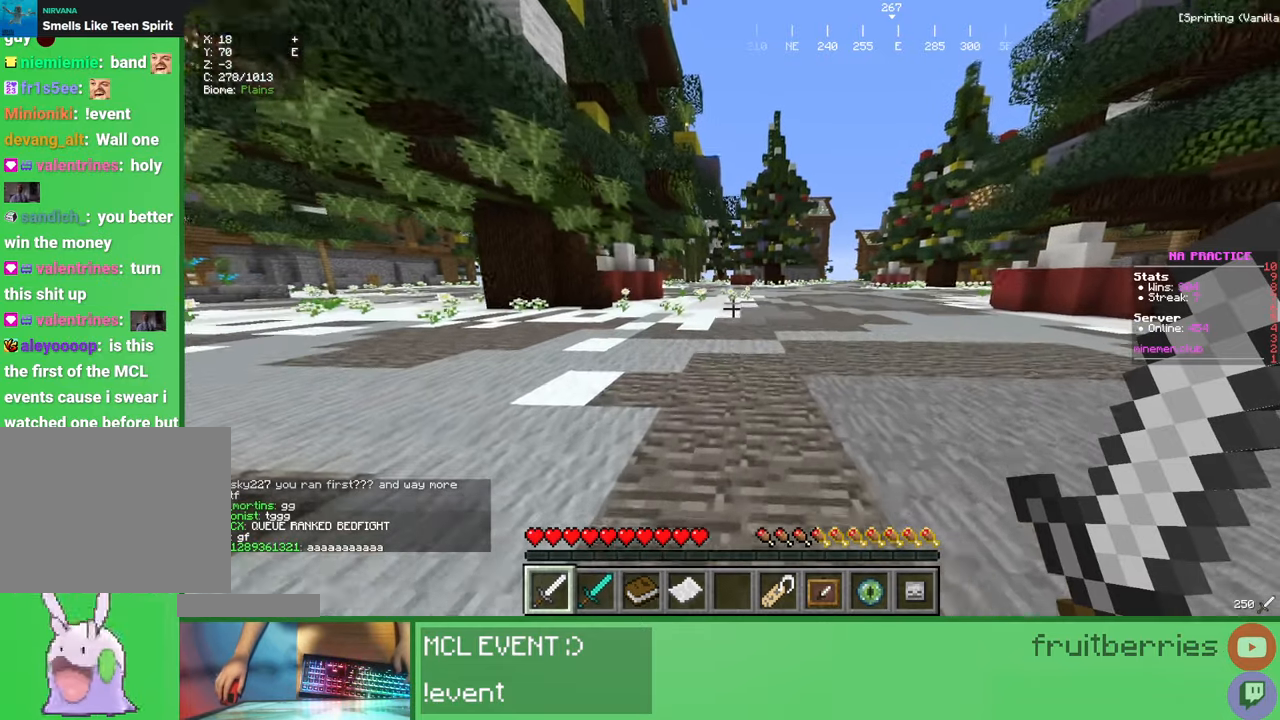
{"keys": [], "mouse": [], "events": []}
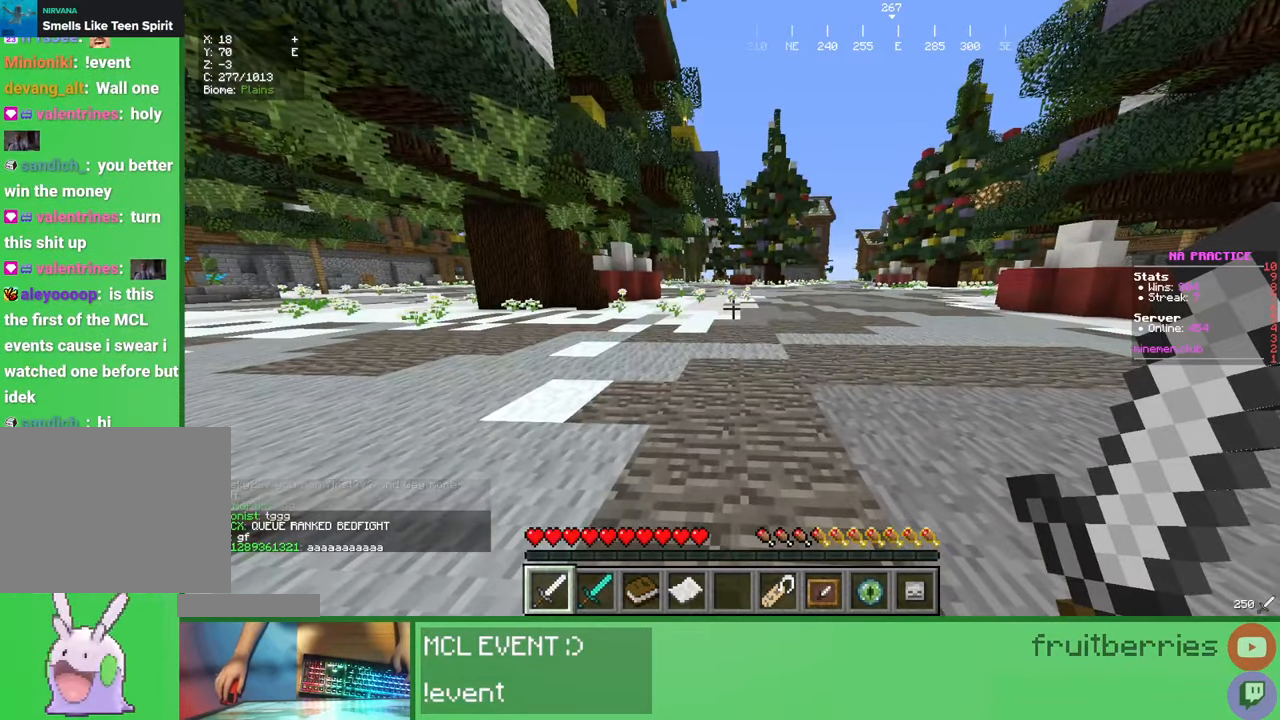
{"keys": ["w"], "mouse": [], "events": [[33, "mouse_wheel", "down"], [133, "mouse_wheel", "up"], [450, "w", "down"]]}
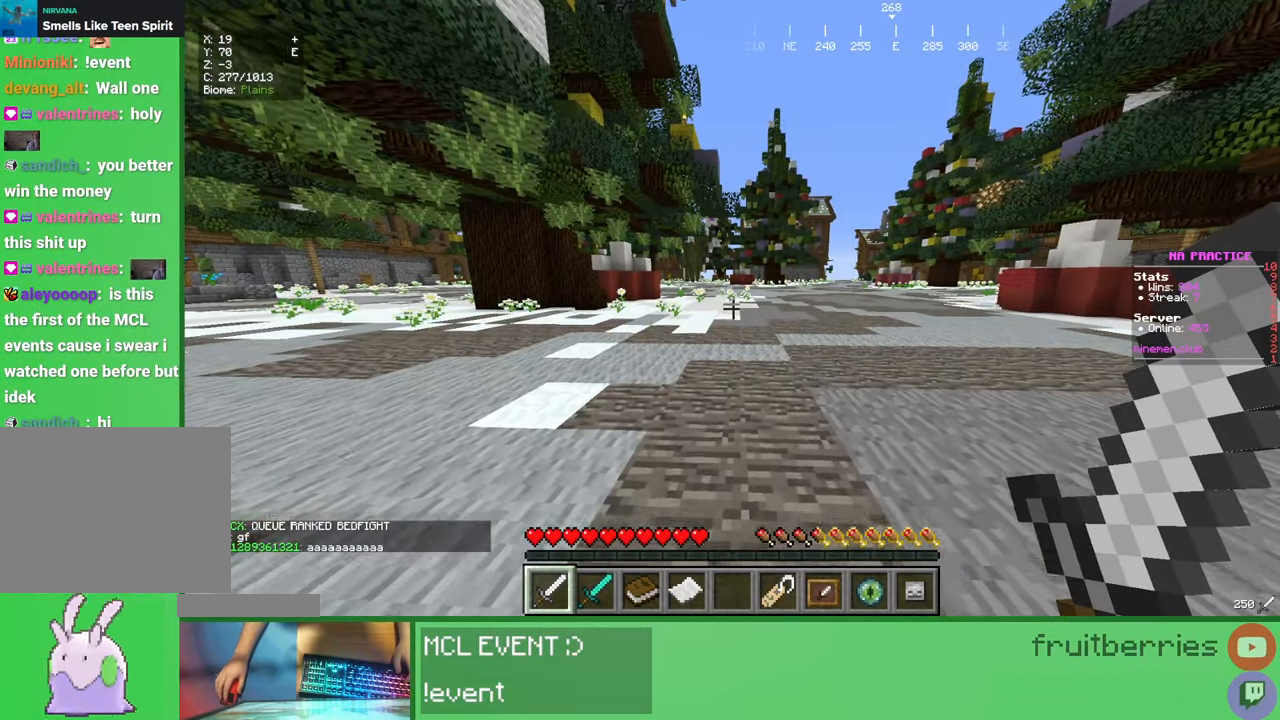
{"keys": [], "mouse": [], "events": [[150, "w", "up"], [300, "mouse_wheel", "down"], [433, "mouse_wheel", "up"]]}
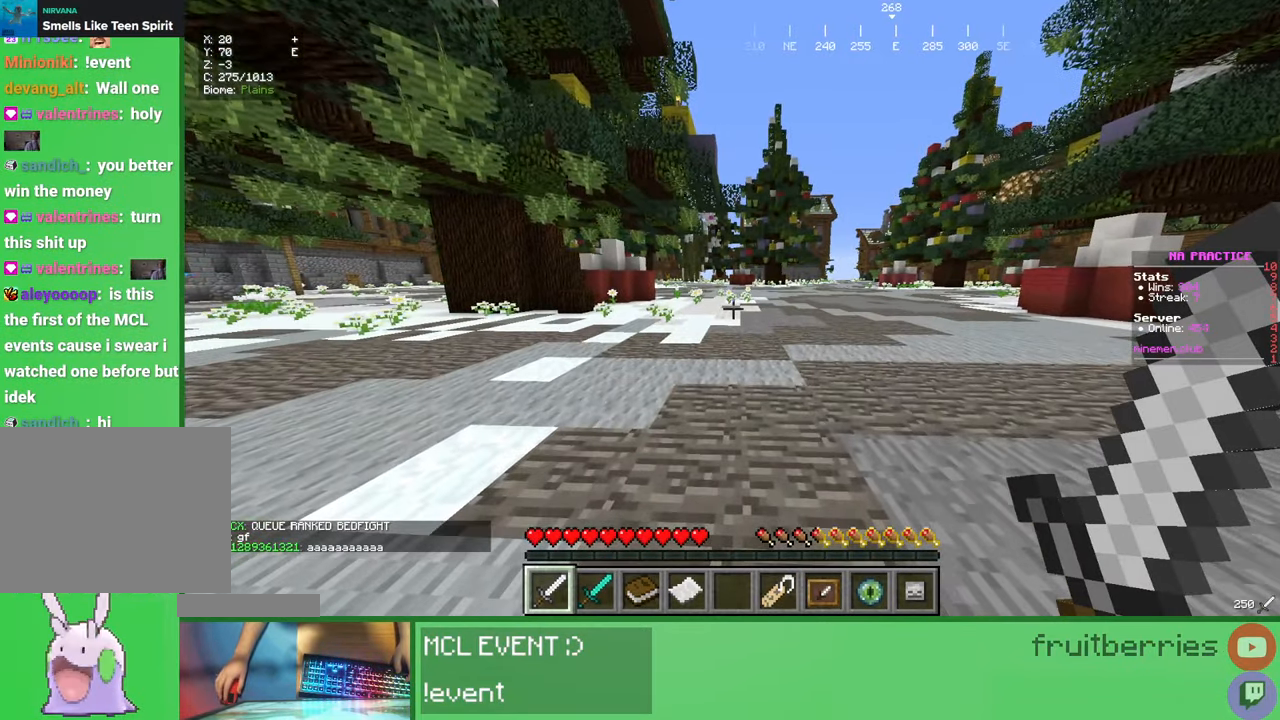
{"keys": [], "mouse": [], "events": [[100, "mouse_wheel", "down"], [350, "mouse_wheel", "up"]]}
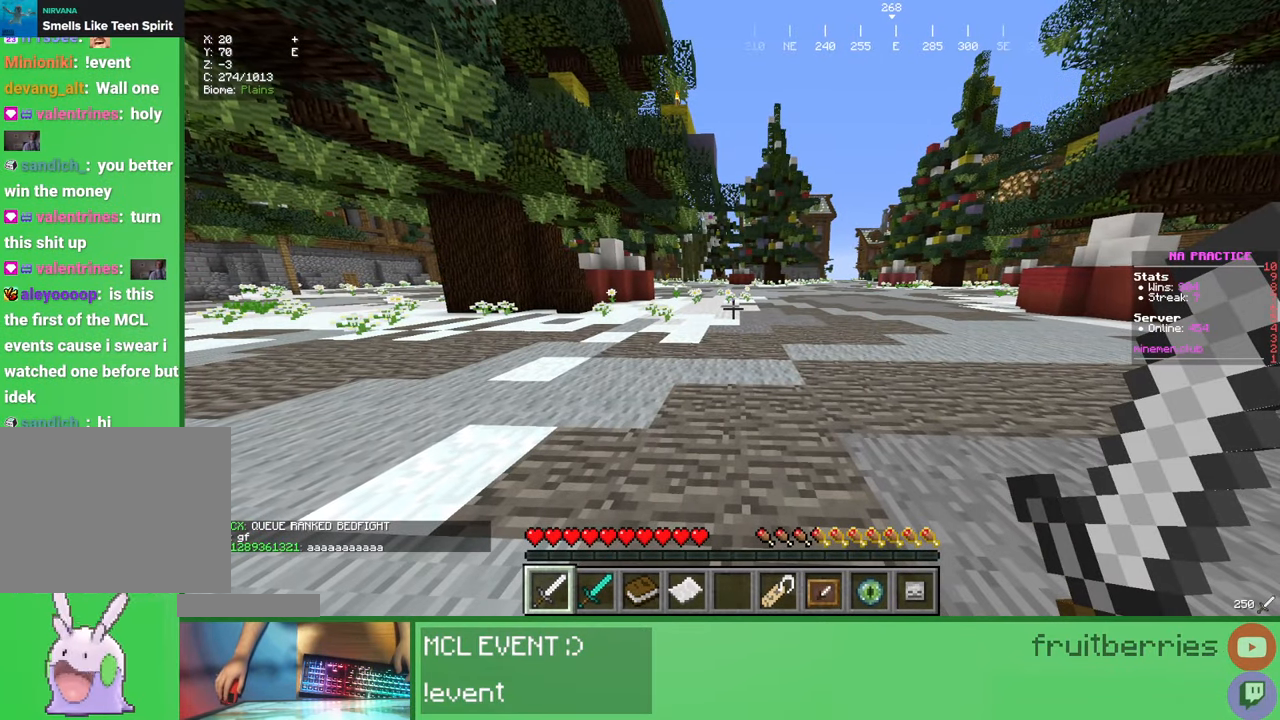
{"keys": [], "mouse": [], "events": [[83, "mouse_wheel", "down"], [183, "mouse_wheel", "up"], [317, "mouse_wheel", "down"], [417, "mouse_wheel", "up"]]}
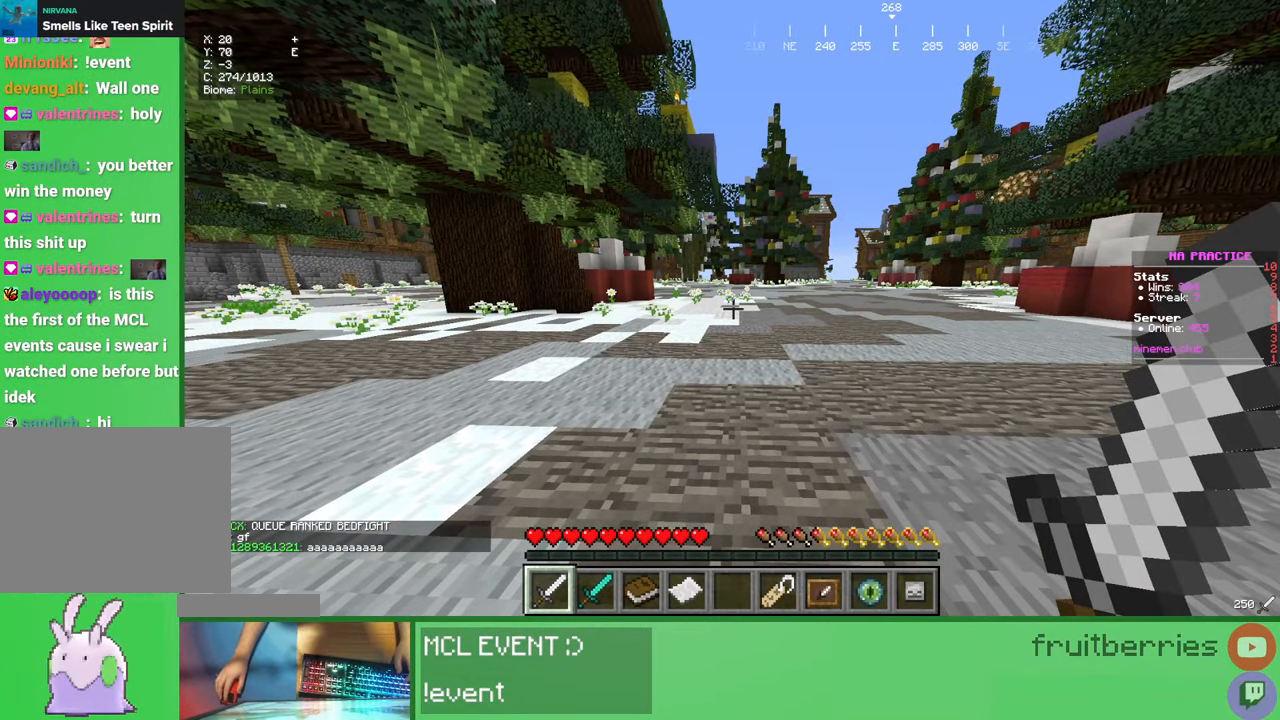
{"keys": [], "mouse": [], "events": [[50, "mouse_wheel", "down"], [167, "mouse_wheel", "up"], [267, "mouse_wheel", "down"], [333, "mouse_wheel", "up"], [417, "mouse_wheel", "down"], [483, "mouse_wheel", "up"]]}
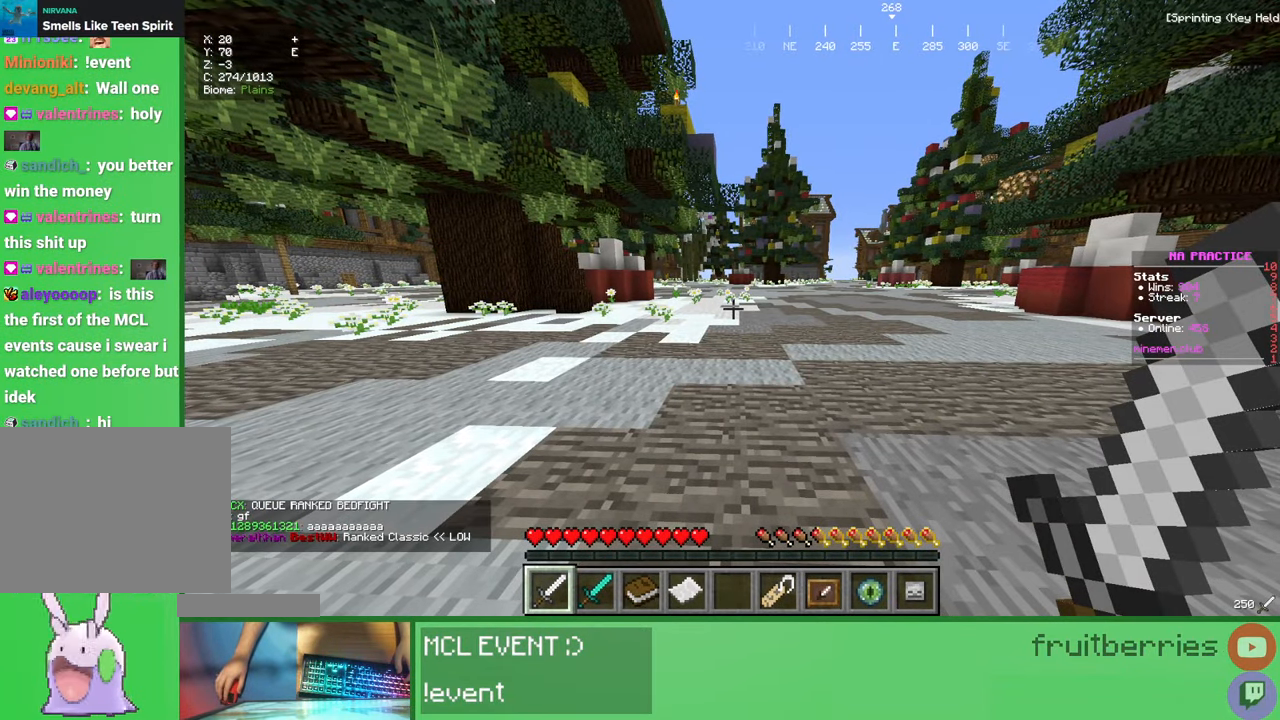
{"keys": ["w"], "mouse": [], "events": [[50, "mouse_wheel", "down"], [117, "mouse_wheel", "up"], [183, "mouse_wheel", "down"], [267, "mouse_wheel", "up"], [300, "w", "down"]]}
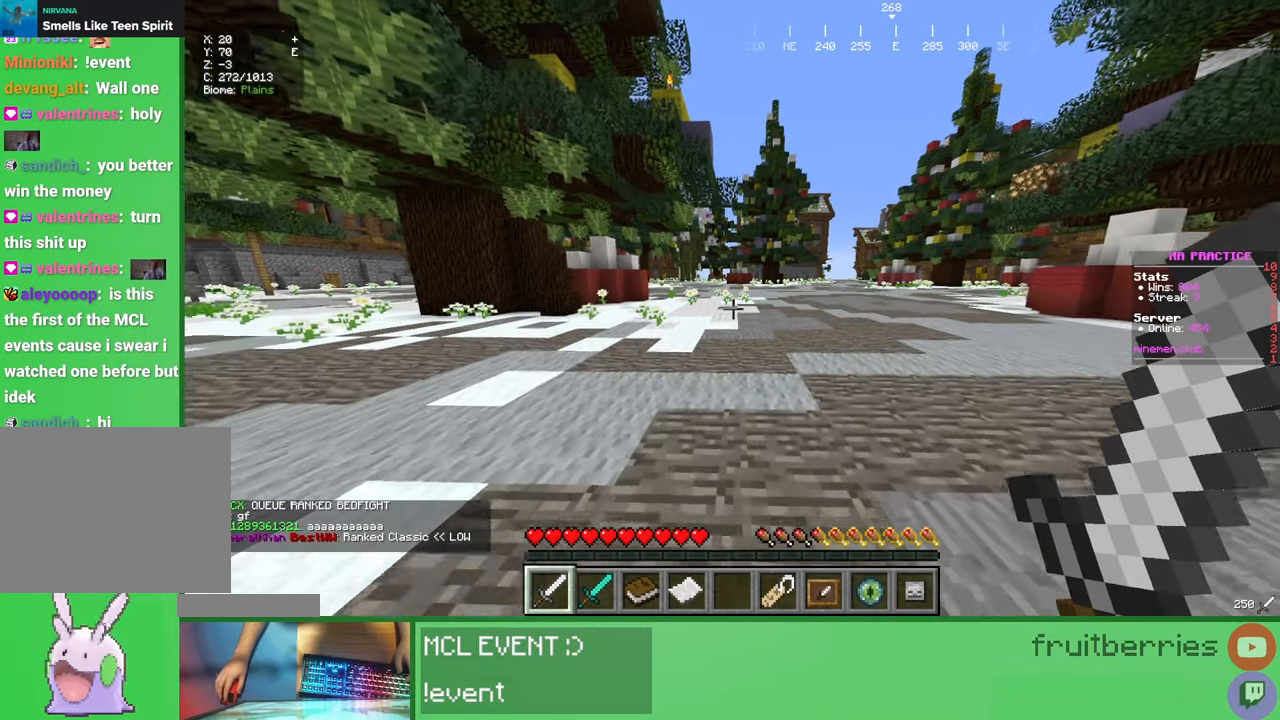
{"keys": [], "mouse": [], "events": [[50, "space", "down"], [150, "w", "up"], [183, "space", "up"], [250, "w", "down"], [300, "w", "up"], [383, "w", "down"], [467, "w", "up"]]}
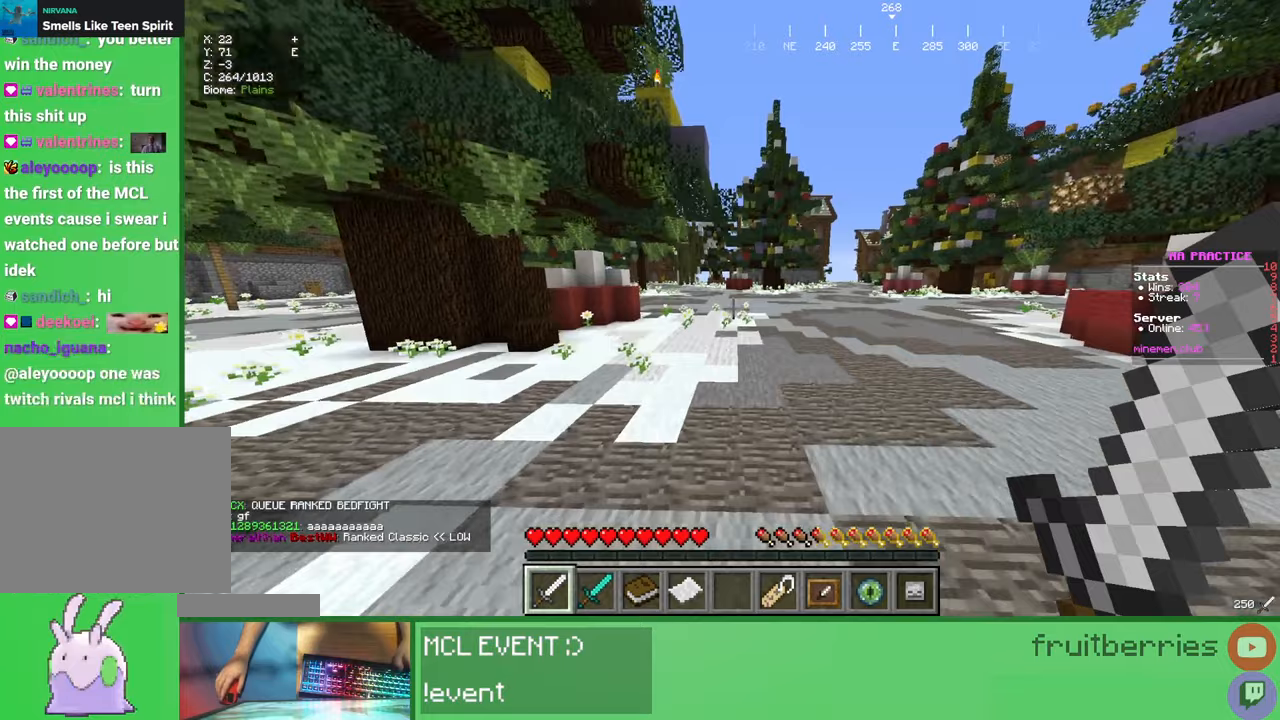
{"keys": [], "mouse": [], "events": []}
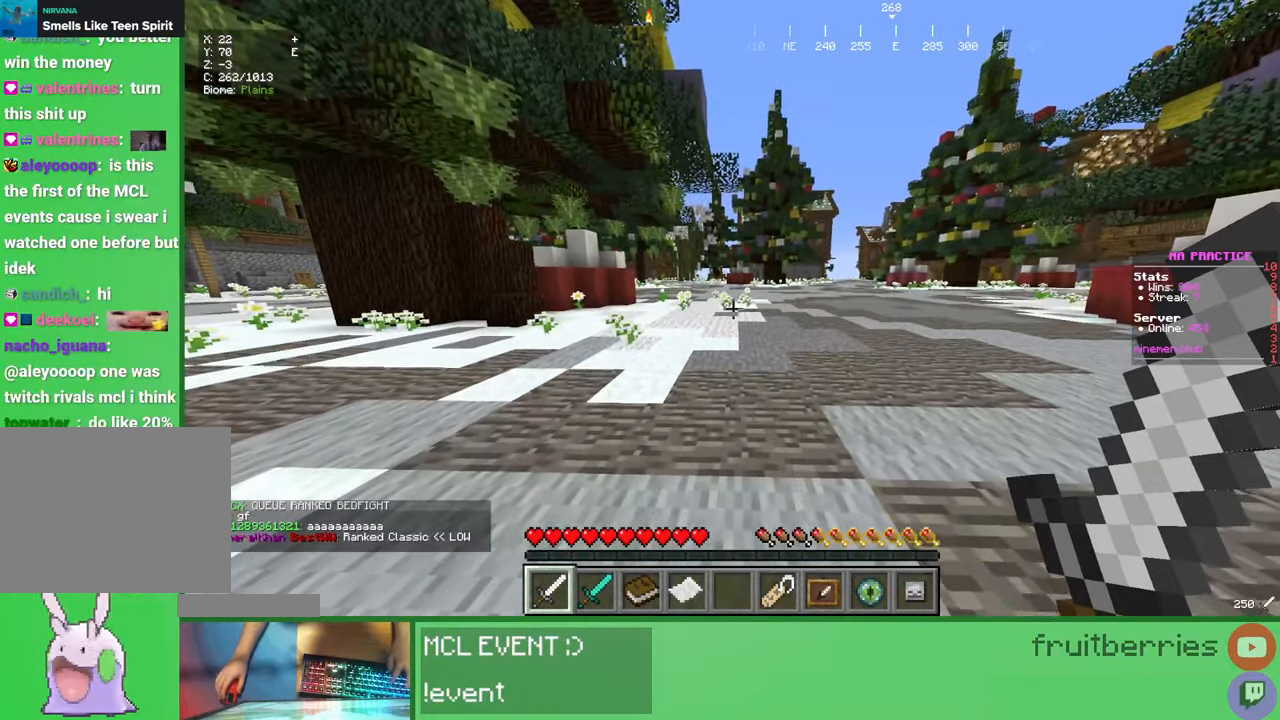
{"keys": [], "mouse": [], "events": [[33, "w", "down"], [200, "w", "up"]]}
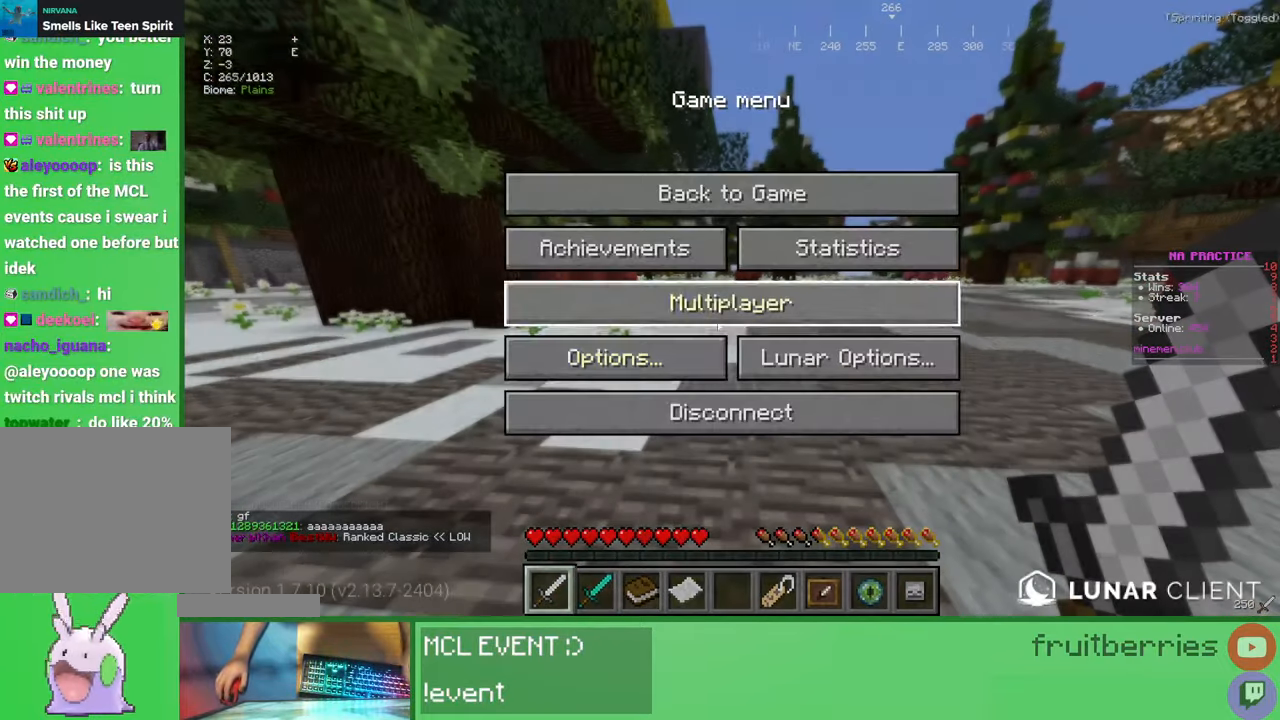
{"keys": [], "mouse": ["left"], "events": [[200, "mouse_left", "down"], [250, "mouse_left", "up"], [500, "mouse_left", "down"]]}
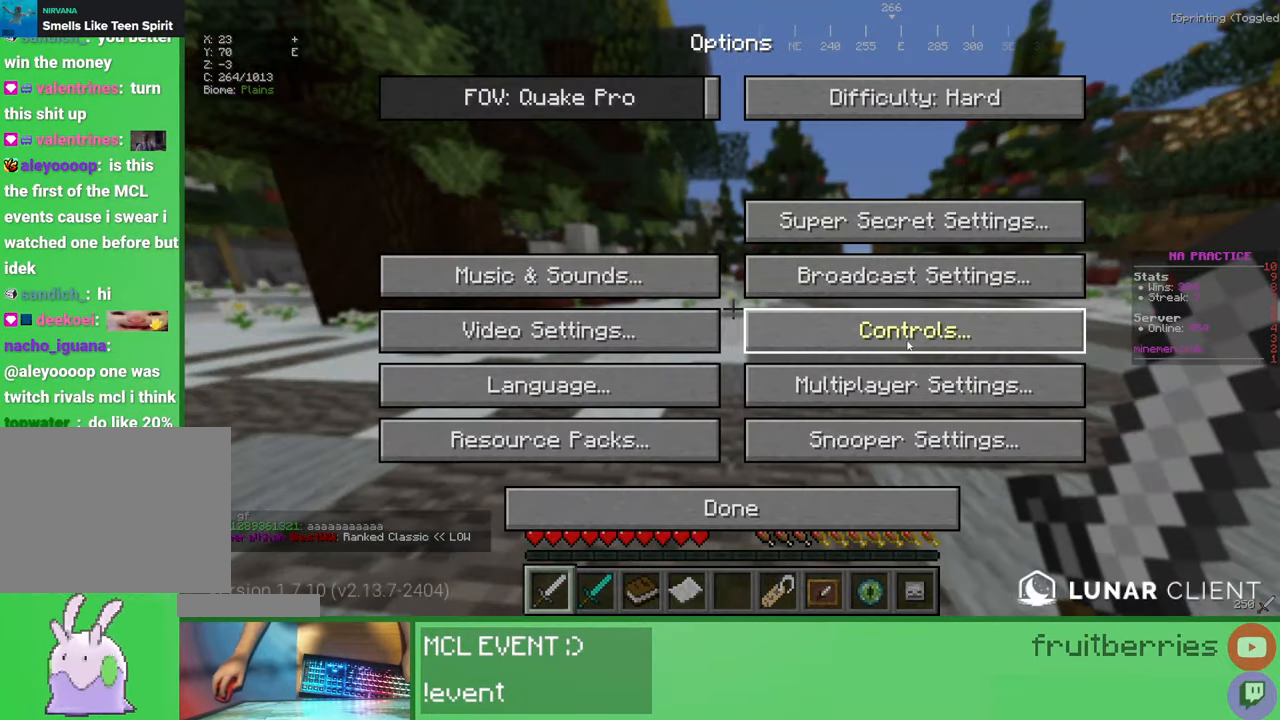
{"keys": [], "mouse": [], "events": [[117, "mouse_left", "up"]]}
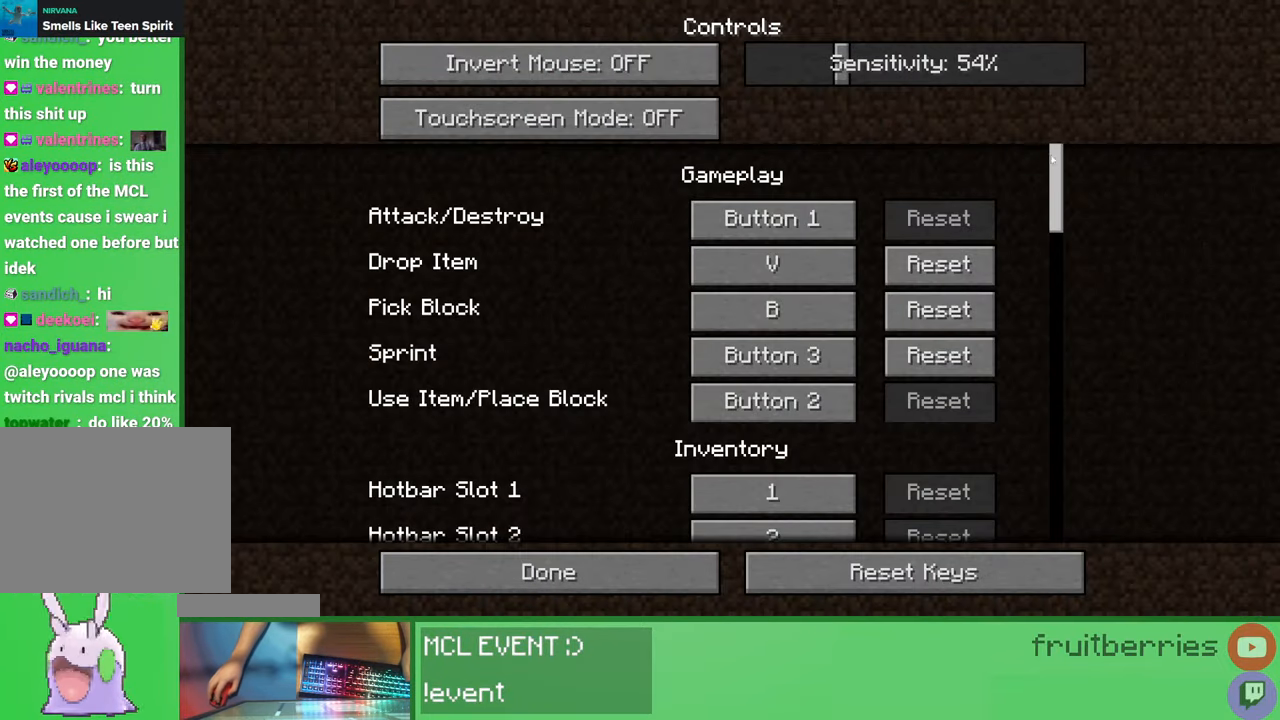
{"keys": [], "mouse": ["left"], "events": [[167, "mouse_left", "down"]]}
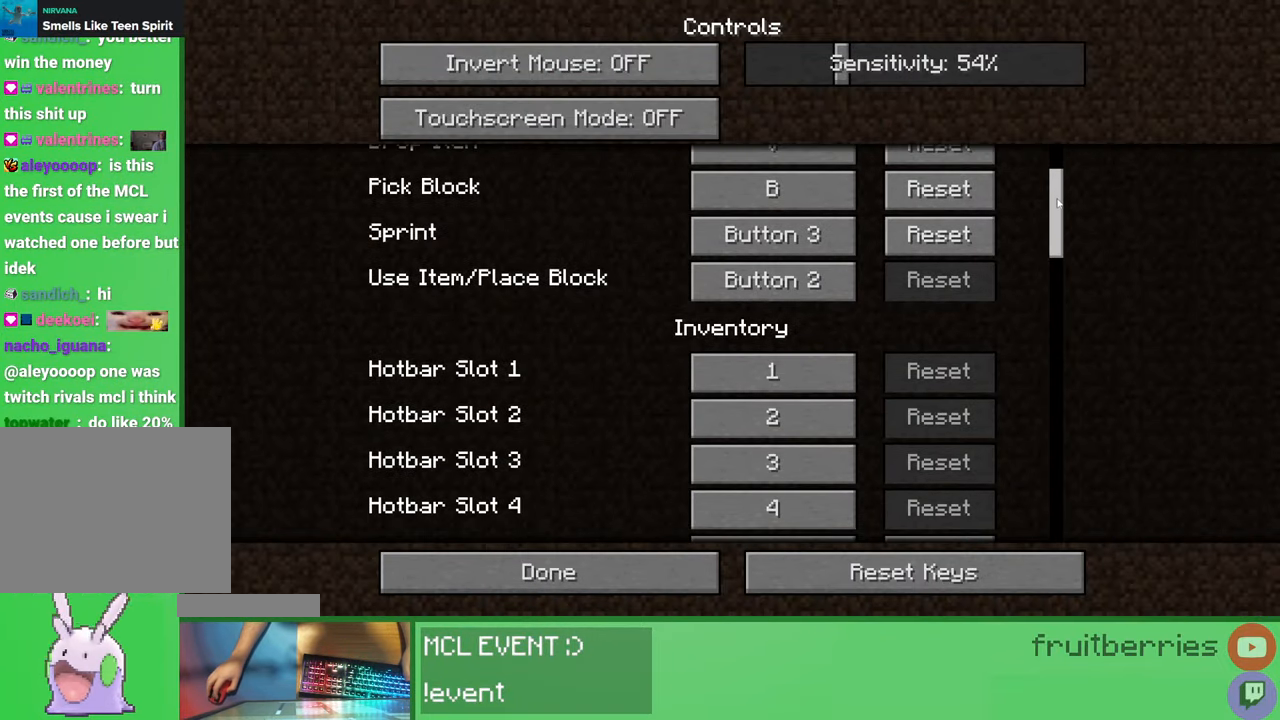
{"keys": [], "mouse": ["left"], "events": []}